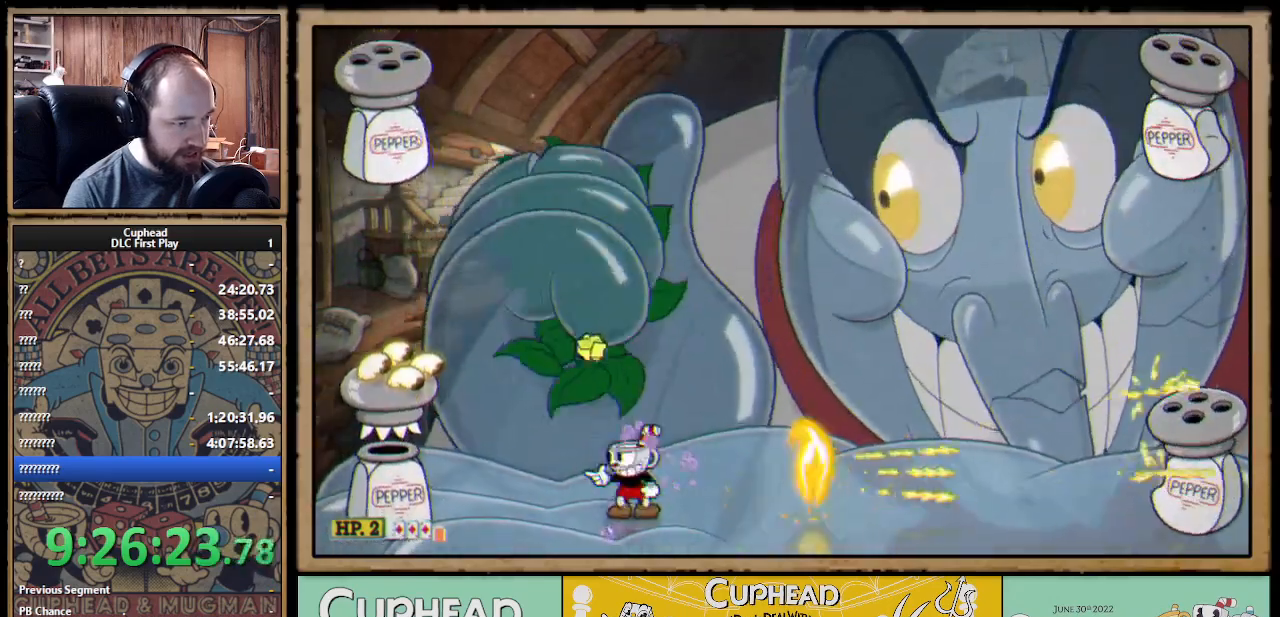
Gameplay with a controller (Xbox layout); each line is a JSON object with the inputs held at the frame after it (dt_ms = milliseconds from this image to that frame). "events" lists button and stick changes between this image and that frame as [ms after this image, input, new state], when the widget could be followed in between.
{"dt_ms": 500, "buttons": ["X"], "left_stick": "center", "right_stick": "center", "events": [[33, "R1", "up"], [300, "left_stick", "center"], [333, "R1", "down"], [367, "left_stick", "right"], [400, "R1", "up"], [483, "left_stick", "center"]]}
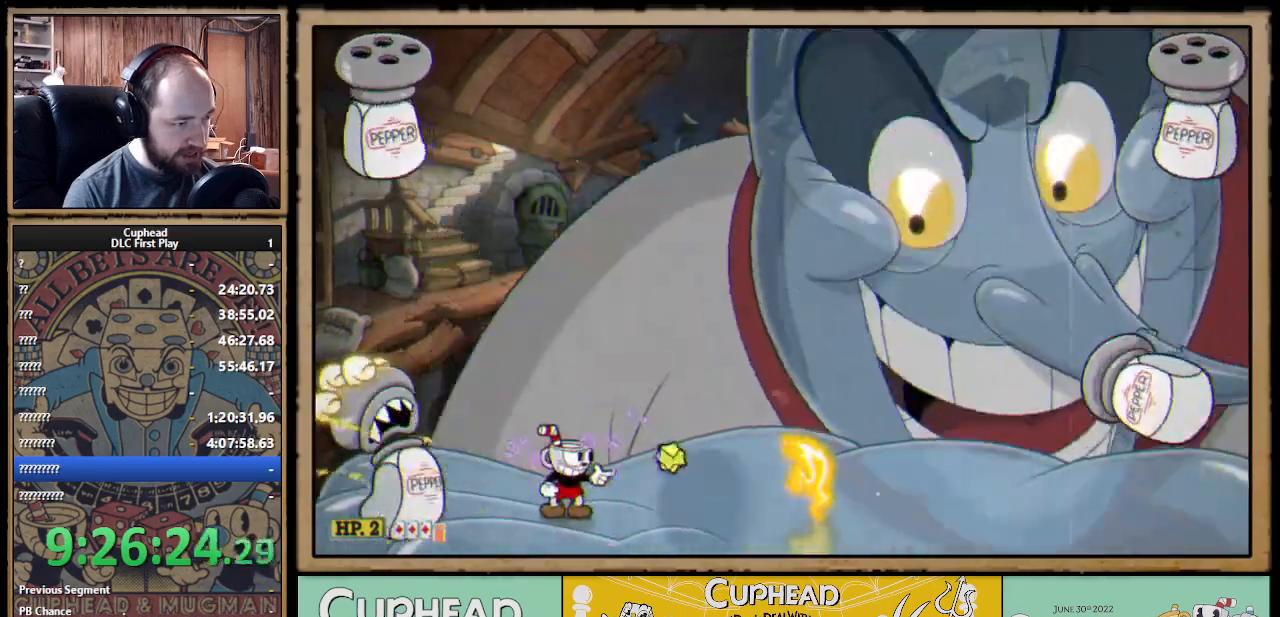
{"dt_ms": 500, "buttons": ["X"], "left_stick": "right", "right_stick": "center", "events": [[117, "left_stick", "left"], [133, "R1", "down"], [233, "left_stick", "center"], [400, "left_stick", "right"], [433, "R1", "up"]]}
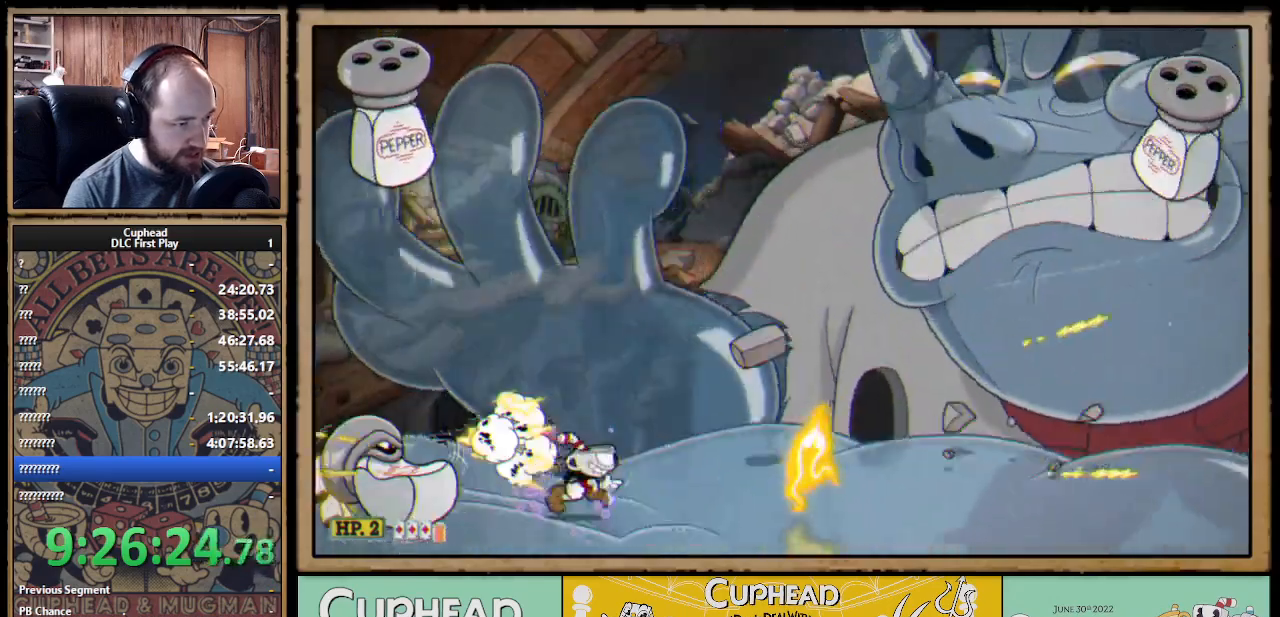
{"dt_ms": 500, "buttons": ["X"], "left_stick": "left", "right_stick": "center", "events": [[117, "A", "down"], [317, "left_stick", "left"], [433, "A", "up"]]}
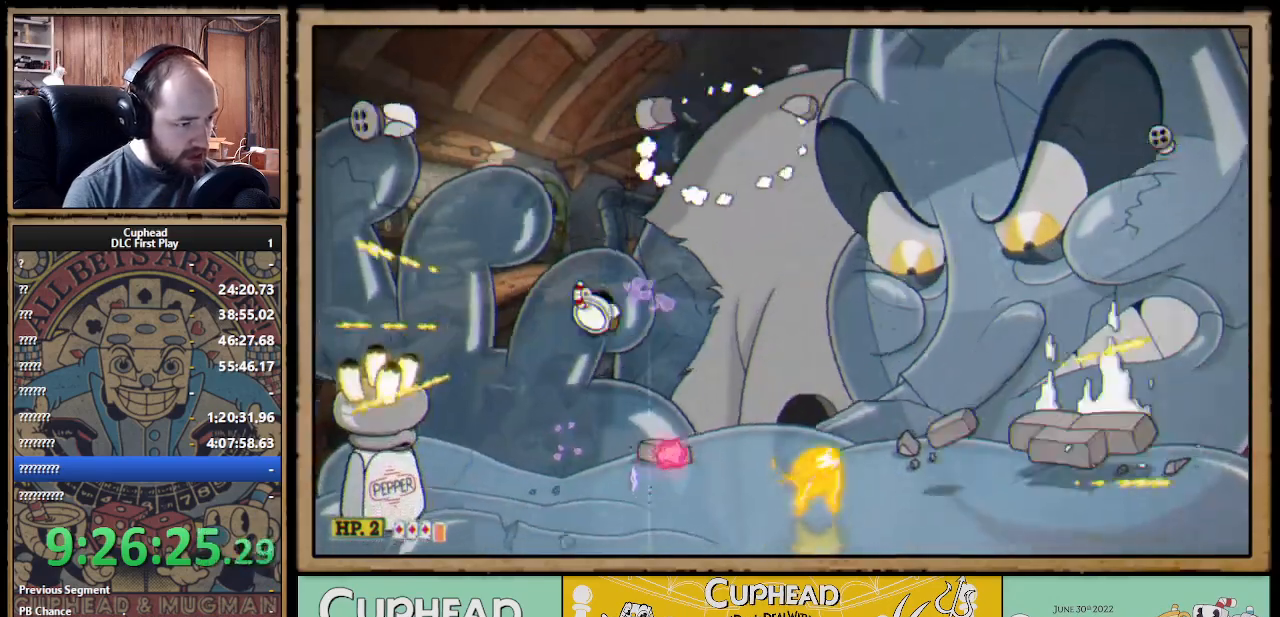
{"dt_ms": 500, "buttons": ["X", "R1"], "left_stick": "center", "right_stick": "center", "events": [[133, "left_stick", "right"], [250, "left_stick", "center"], [333, "R1", "down"]]}
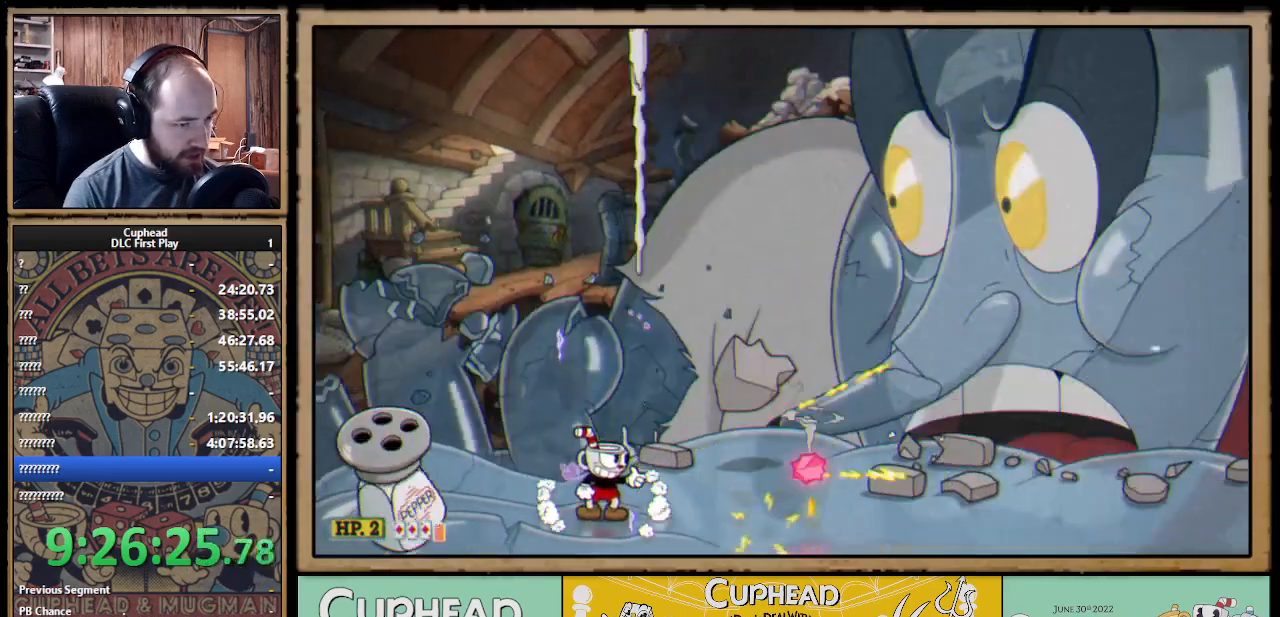
{"dt_ms": 500, "buttons": ["X", "R1"], "left_stick": "center", "right_stick": "center", "events": [[67, "left_stick", "left"], [317, "left_stick", "center"]]}
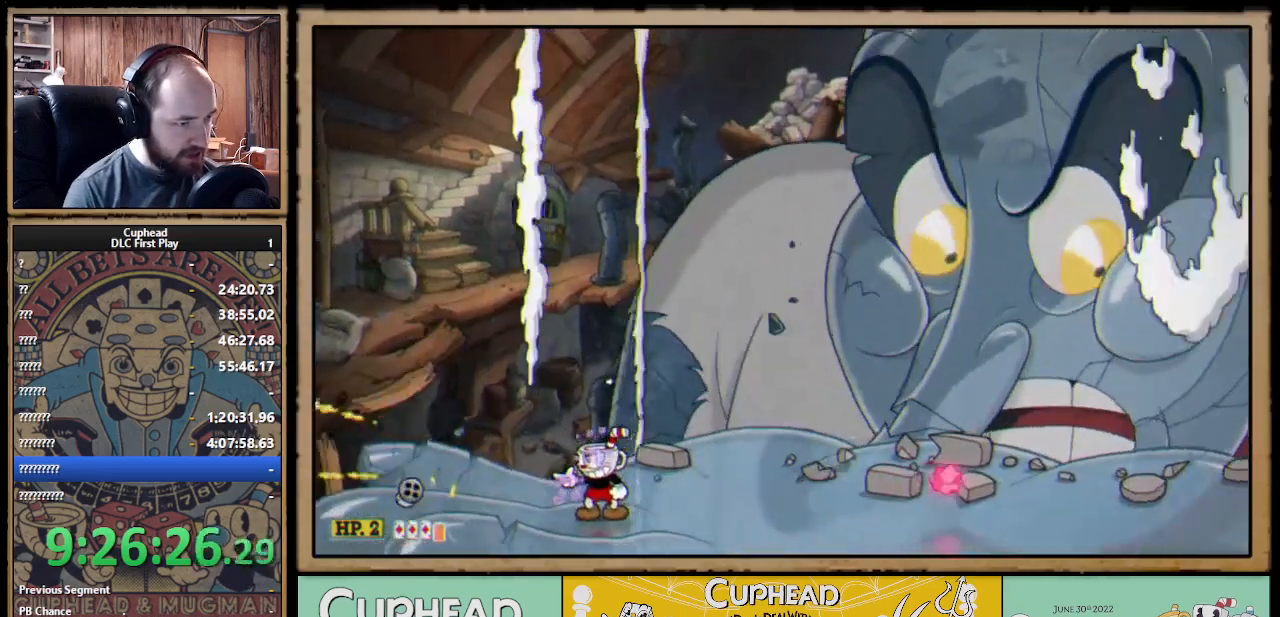
{"dt_ms": 500, "buttons": ["X", "R1"], "left_stick": "right", "right_stick": "center", "events": [[133, "left_stick", "right"], [333, "R1", "up"], [483, "R1", "down"]]}
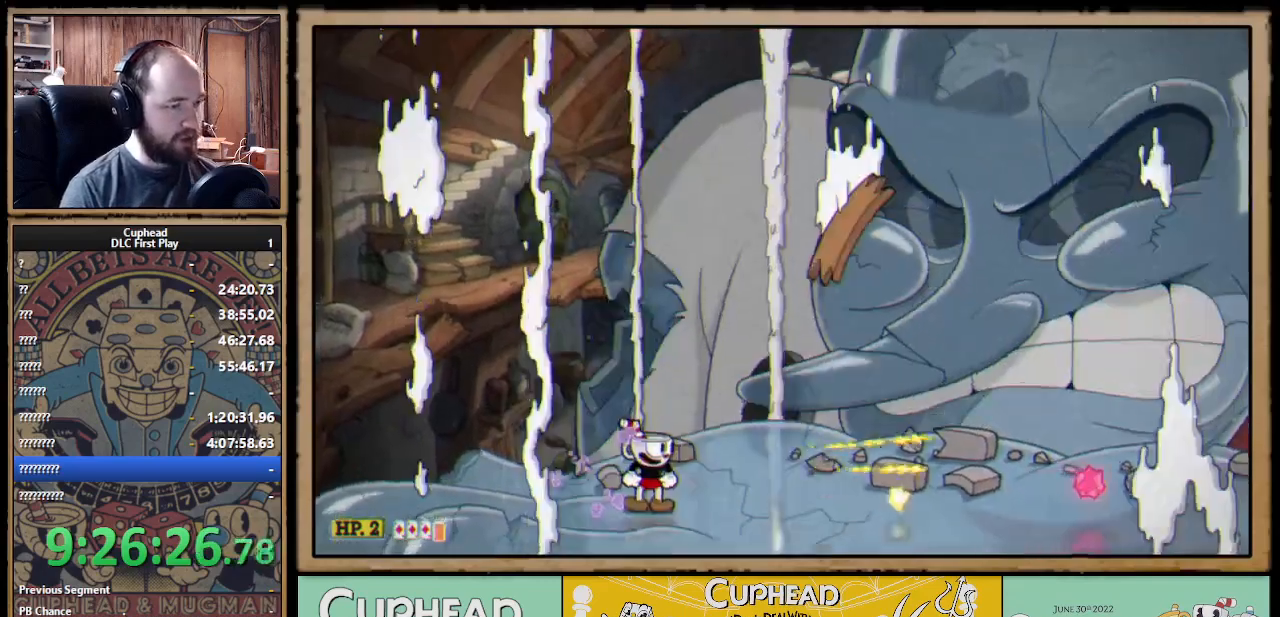
{"dt_ms": 500, "buttons": ["X", "R1"], "left_stick": "center", "right_stick": "center", "events": [[83, "left_stick", "center"]]}
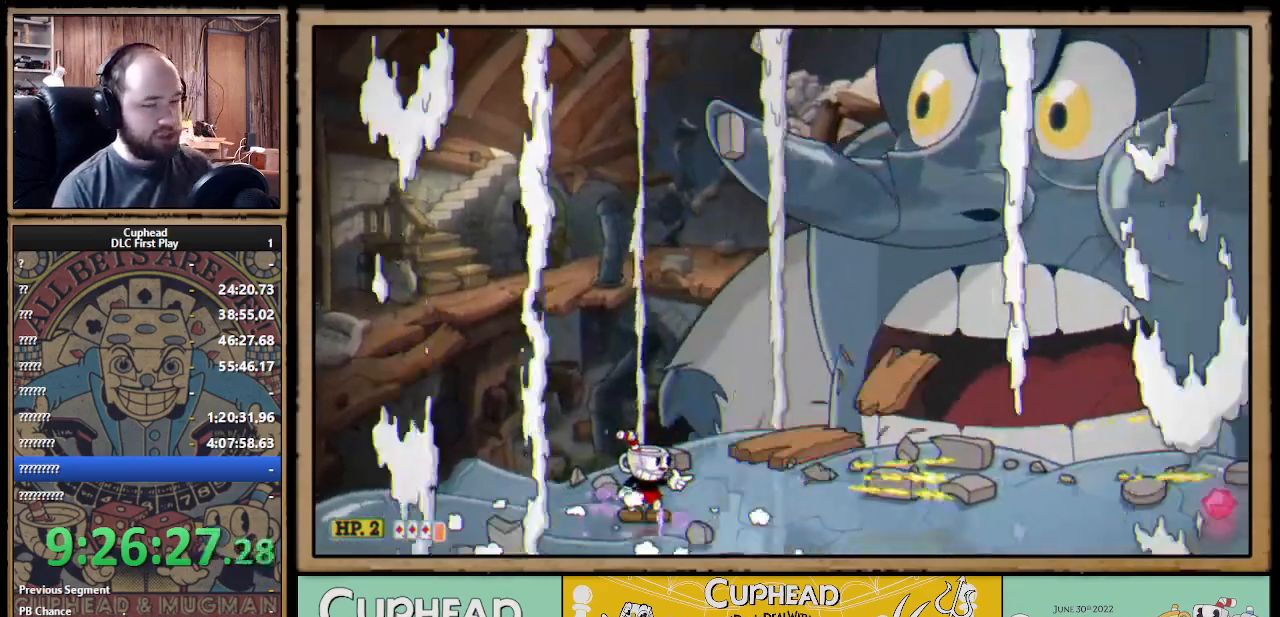
{"dt_ms": 500, "buttons": ["X", "R1"], "left_stick": "center", "right_stick": "center", "events": []}
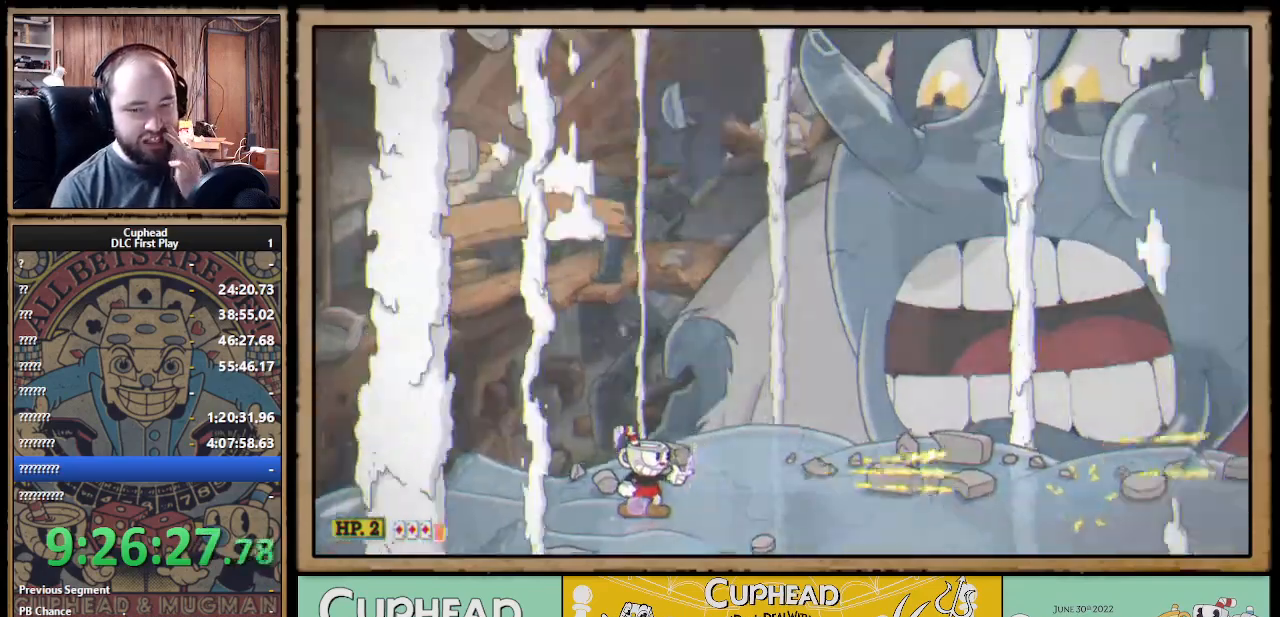
{"dt_ms": 500, "buttons": ["X", "R1"], "left_stick": "center", "right_stick": "center", "events": []}
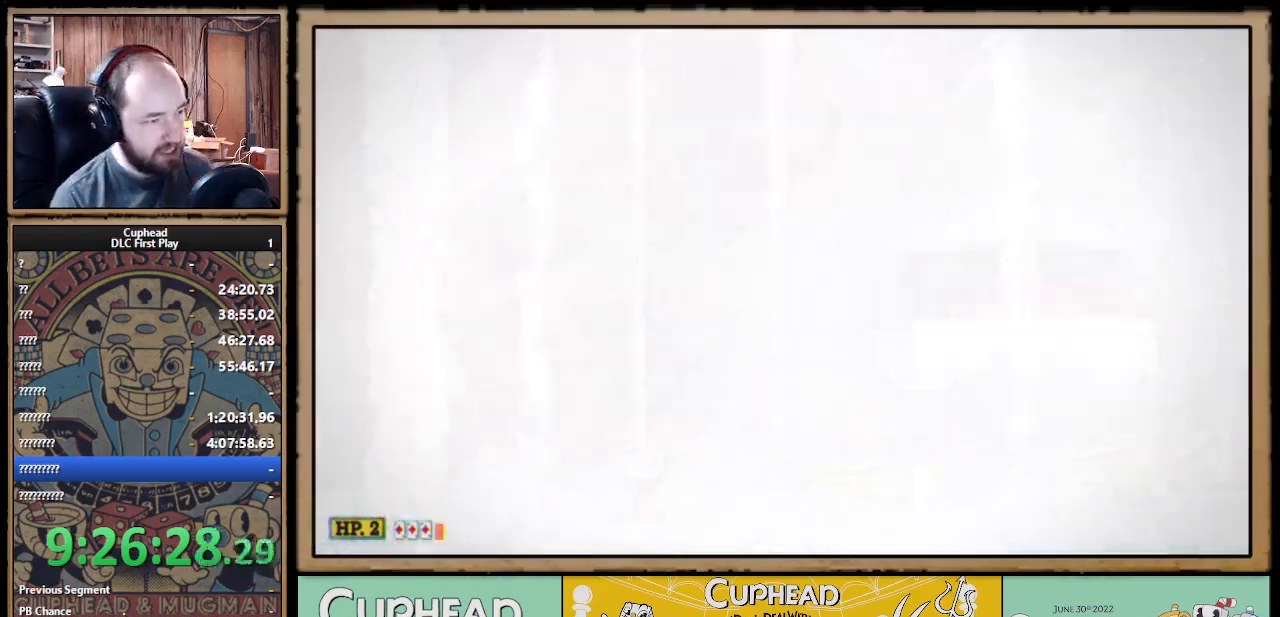
{"dt_ms": 500, "buttons": ["X"], "left_stick": "center", "right_stick": "center", "events": [[317, "R1", "up"]]}
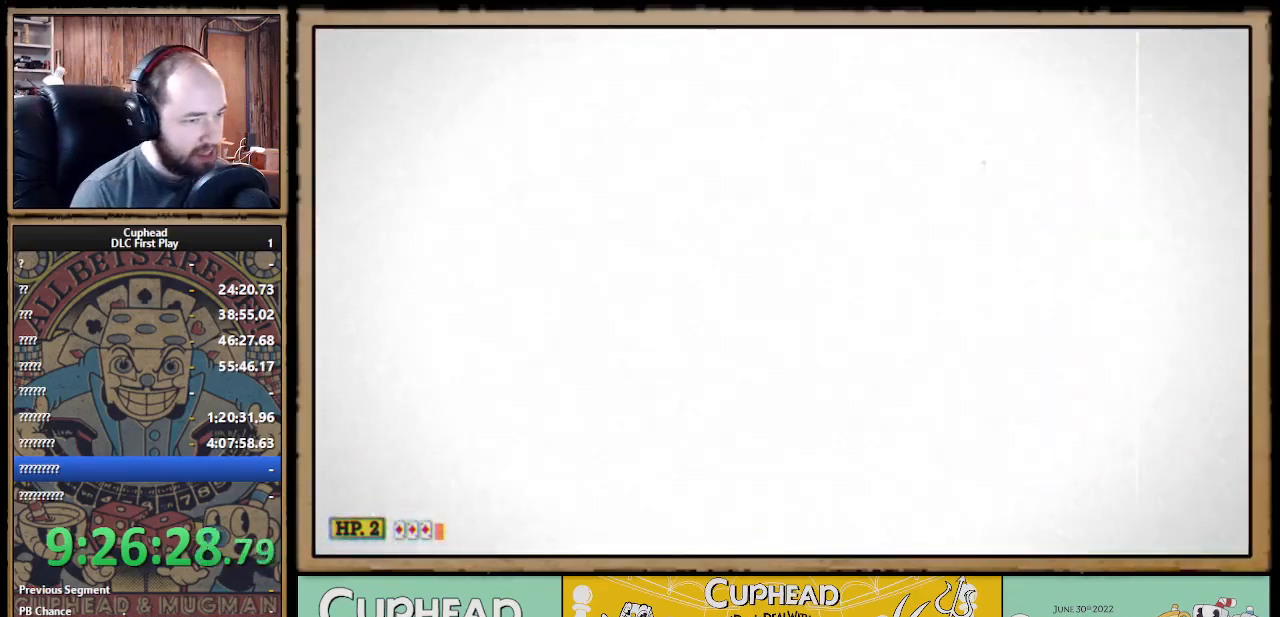
{"dt_ms": 500, "buttons": [], "left_stick": "center", "right_stick": "center", "events": [[217, "left_stick", "left"], [317, "X", "up"], [317, "left_stick", "center"]]}
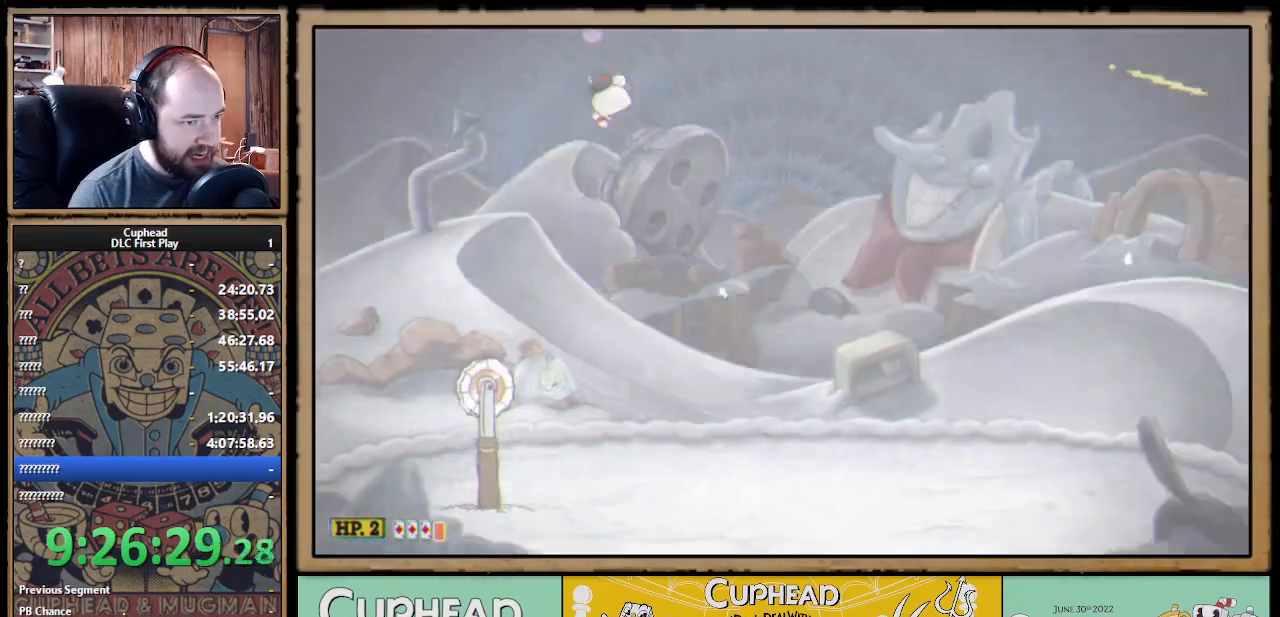
{"dt_ms": 1000, "buttons": ["X"], "left_stick": "up", "right_stick": "center"}
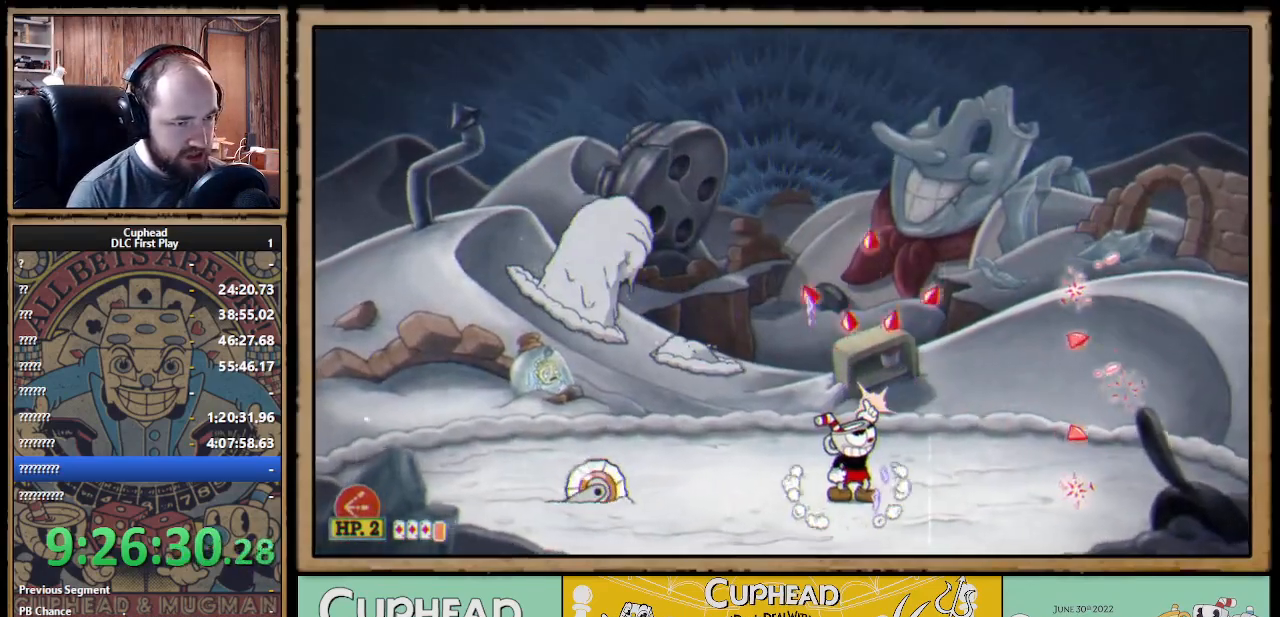
{"dt_ms": 500, "buttons": ["X"], "left_stick": "up-left", "right_stick": "center", "events": [[83, "left_stick", "up-left"], [183, "A", "down"], [350, "B", "down"], [400, "A", "up"], [450, "B", "up"]]}
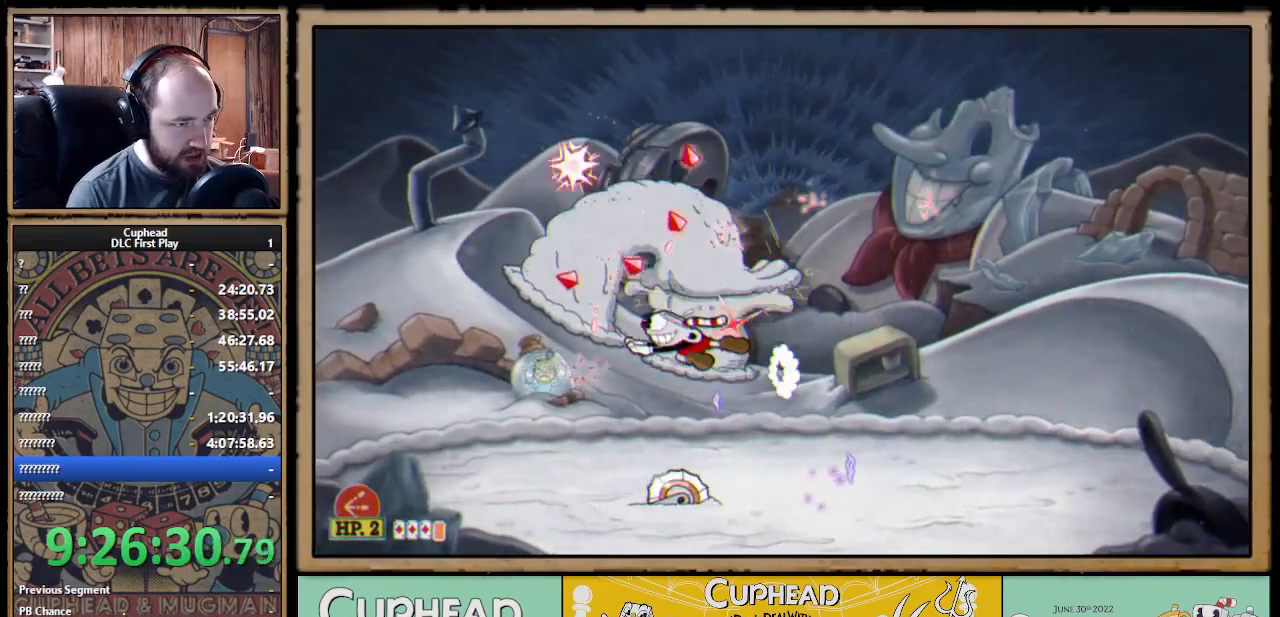
{"dt_ms": 500, "buttons": ["X"], "left_stick": "up", "right_stick": "center", "events": [[50, "left_stick", "up"]]}
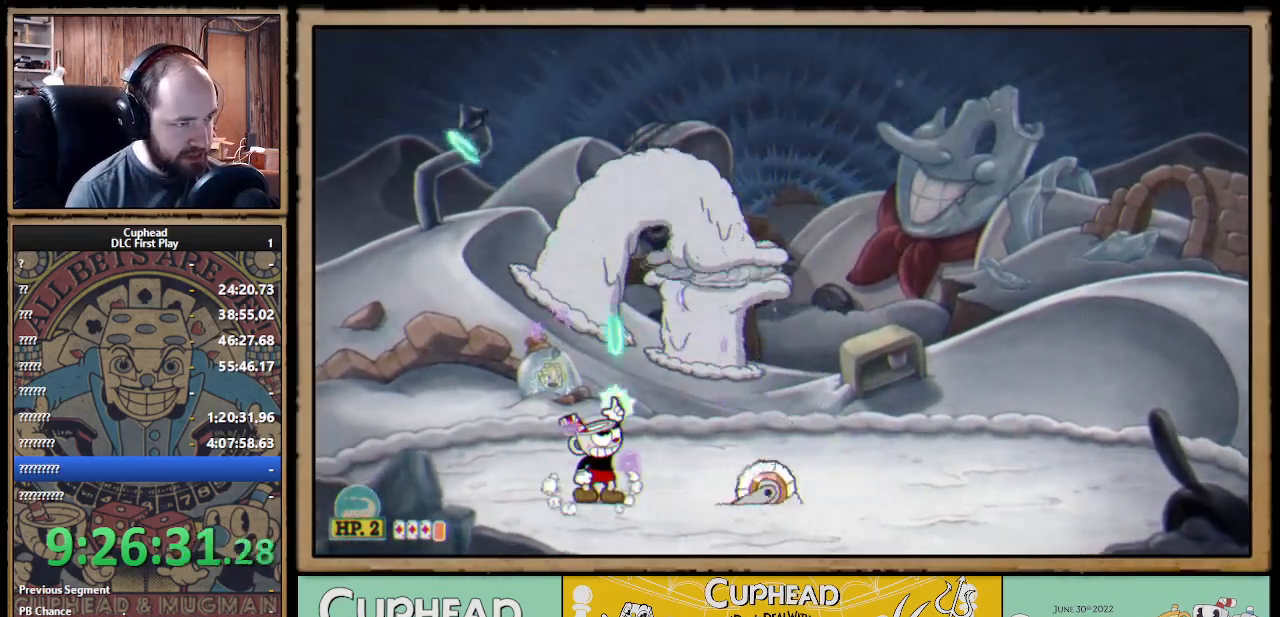
{"dt_ms": 500, "buttons": ["X"], "left_stick": "up-left", "right_stick": "center", "events": [[67, "A", "down"], [133, "B", "down"], [150, "B", "up"], [200, "A", "up"], [467, "left_stick", "up-left"]]}
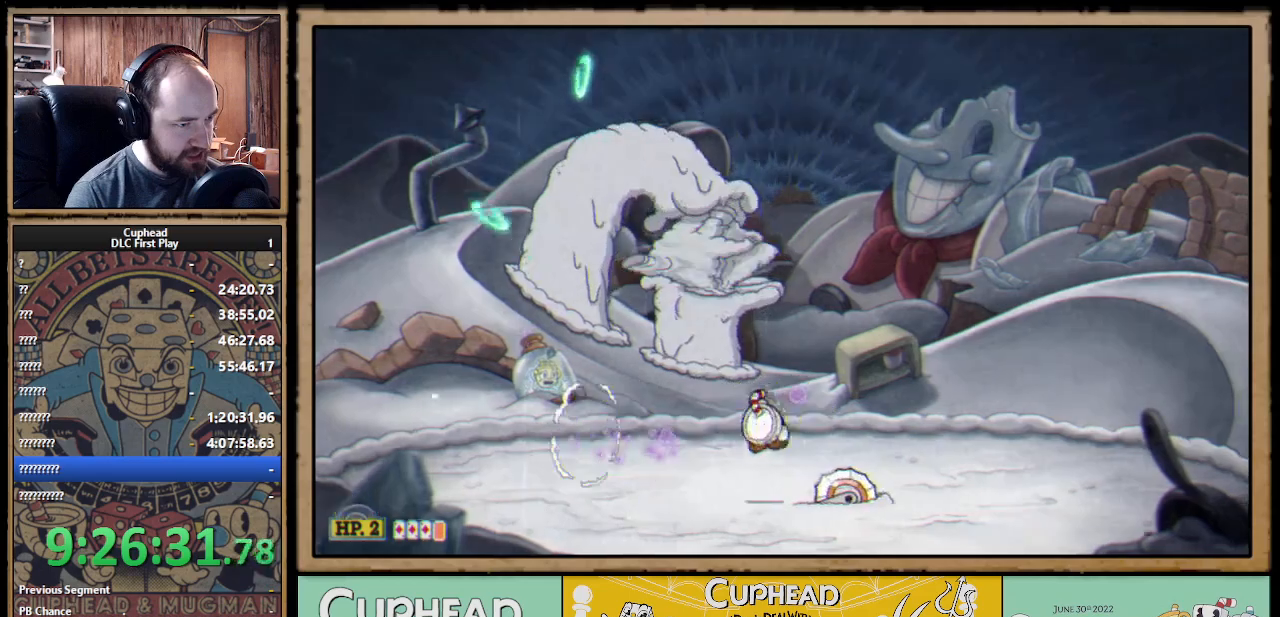
{"dt_ms": 500, "buttons": ["A", "X"], "left_stick": "up", "right_stick": "center", "events": [[233, "left_stick", "up"], [450, "A", "down"]]}
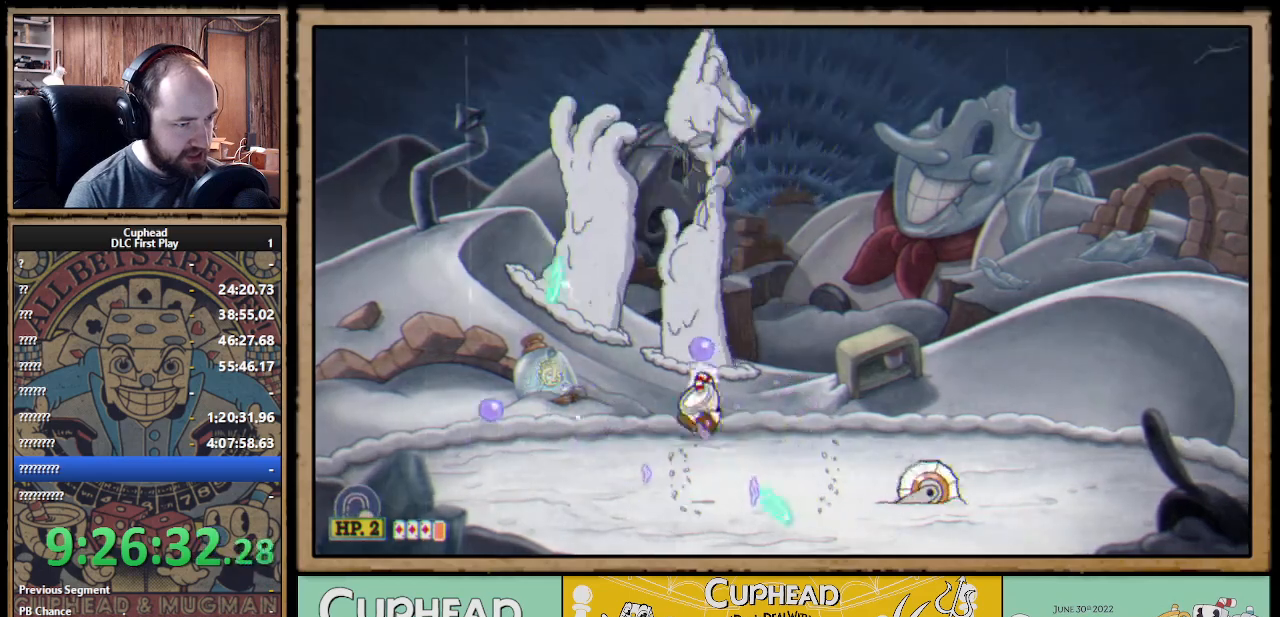
{"dt_ms": 500, "buttons": ["X"], "left_stick": "up", "right_stick": "center", "events": [[50, "A", "up"]]}
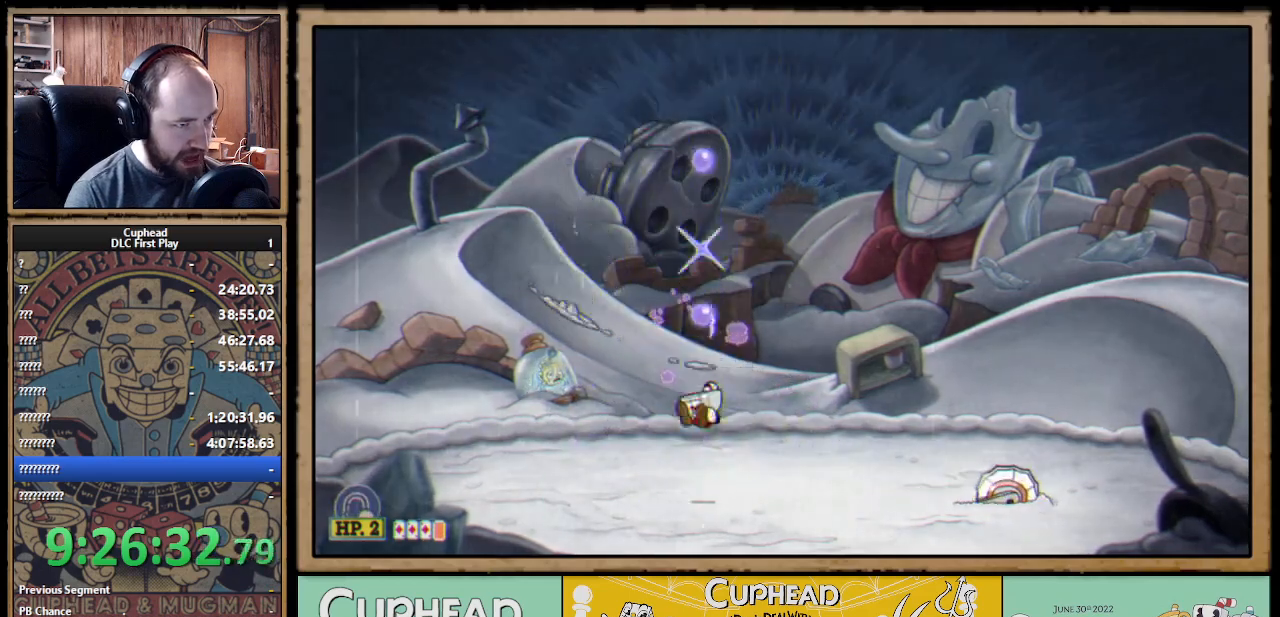
{"dt_ms": 500, "buttons": ["X"], "left_stick": "up-left", "right_stick": "center", "events": [[467, "left_stick", "up-left"]]}
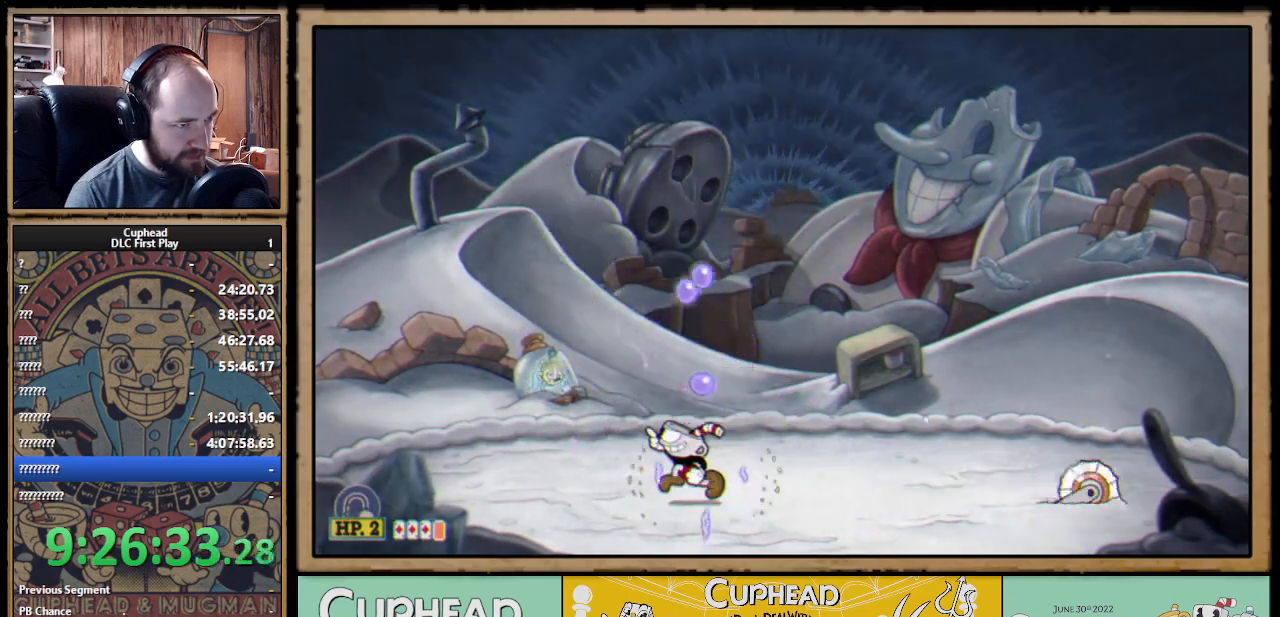
{"dt_ms": 500, "buttons": ["X"], "left_stick": "up-left", "right_stick": "center", "events": []}
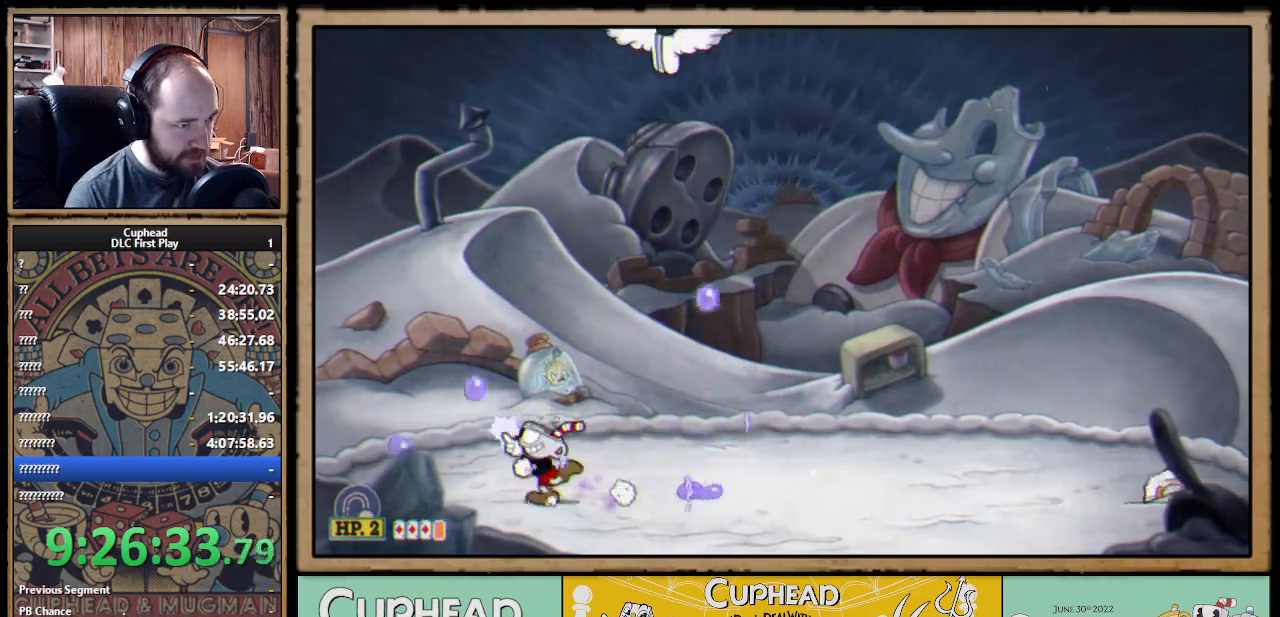
{"dt_ms": 500, "buttons": ["A", "X"], "left_stick": "center", "right_stick": "center", "events": [[33, "X", "up"], [367, "left_stick", "up-right"], [383, "A", "down"], [450, "X", "down"], [500, "left_stick", "center"]]}
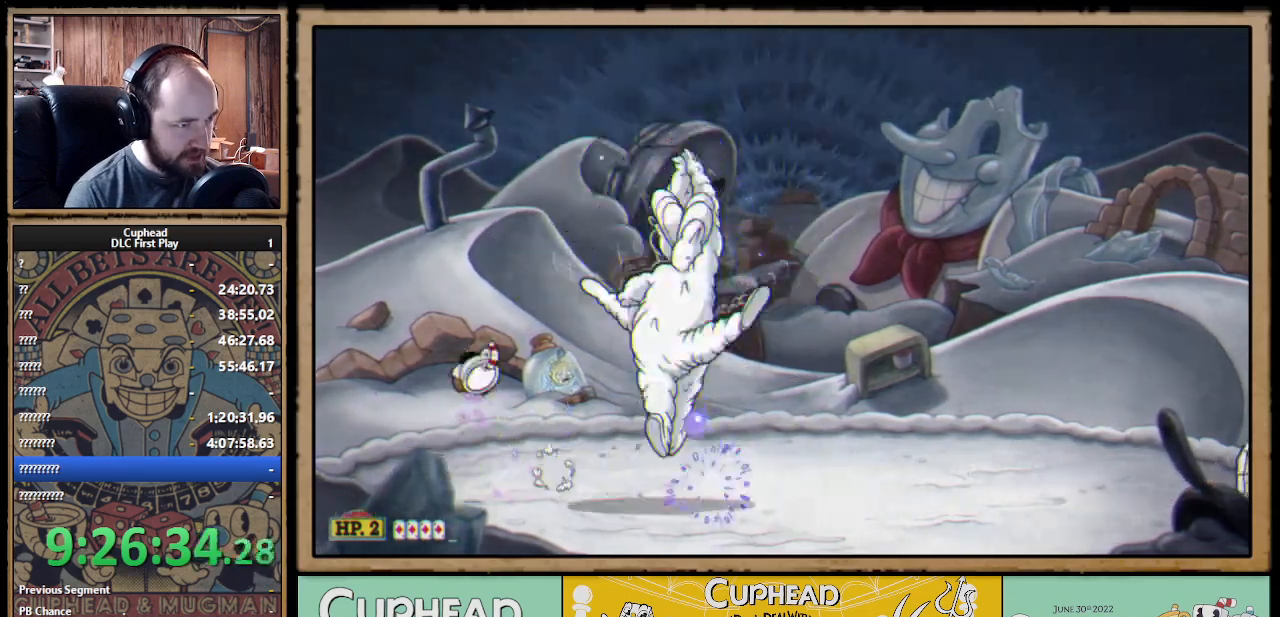
{"dt_ms": 500, "buttons": ["X"], "left_stick": "right", "right_stick": "center", "events": [[67, "A", "up"], [250, "left_stick", "left"], [467, "left_stick", "right"]]}
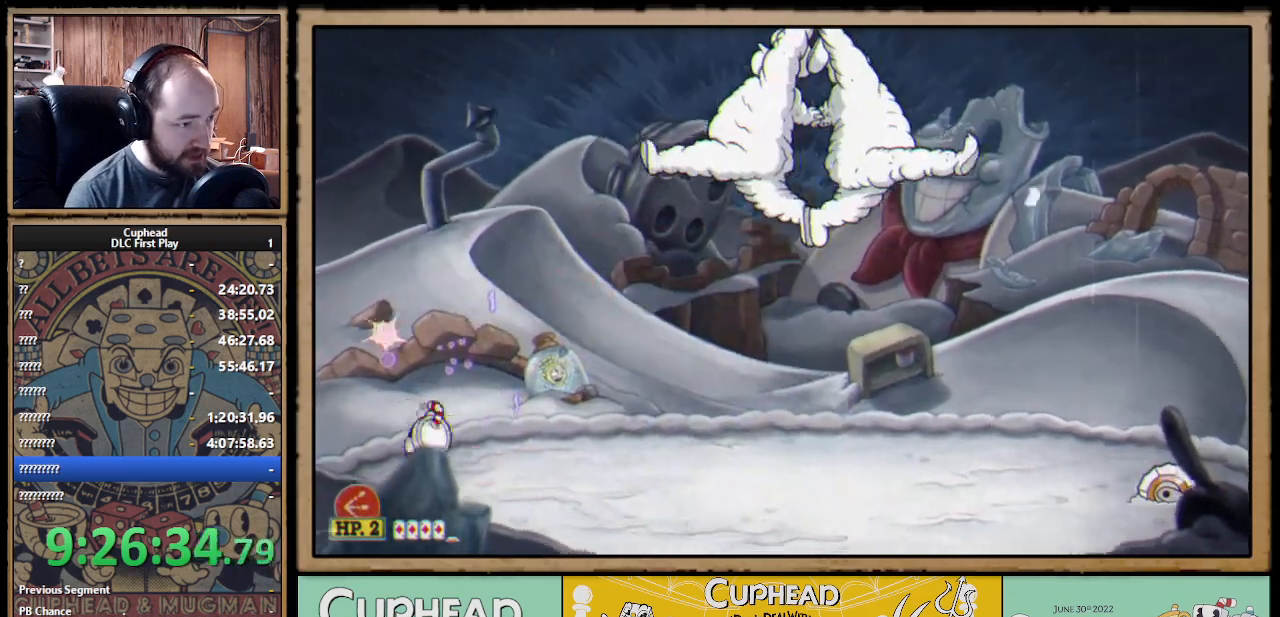
{"dt_ms": 500, "buttons": ["X"], "left_stick": "right", "right_stick": "center", "events": [[117, "A", "down"], [250, "A", "up"]]}
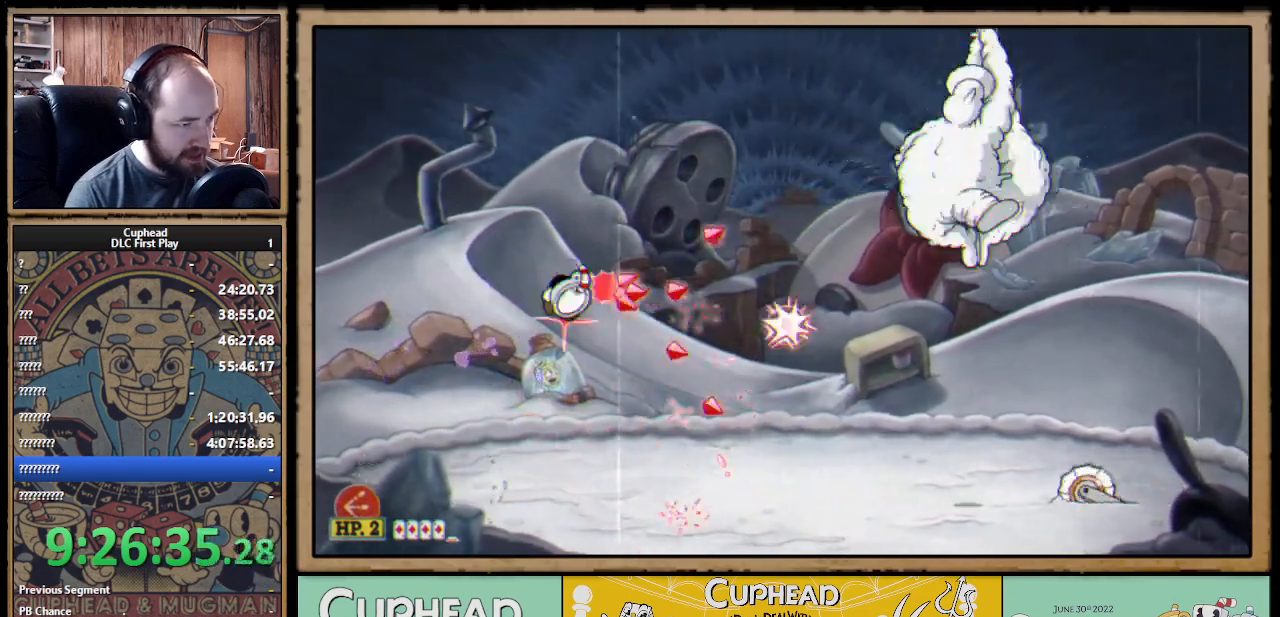
{"dt_ms": 500, "buttons": ["A", "X"], "left_stick": "center", "right_stick": "center", "events": [[317, "A", "down"], [400, "left_stick", "center"]]}
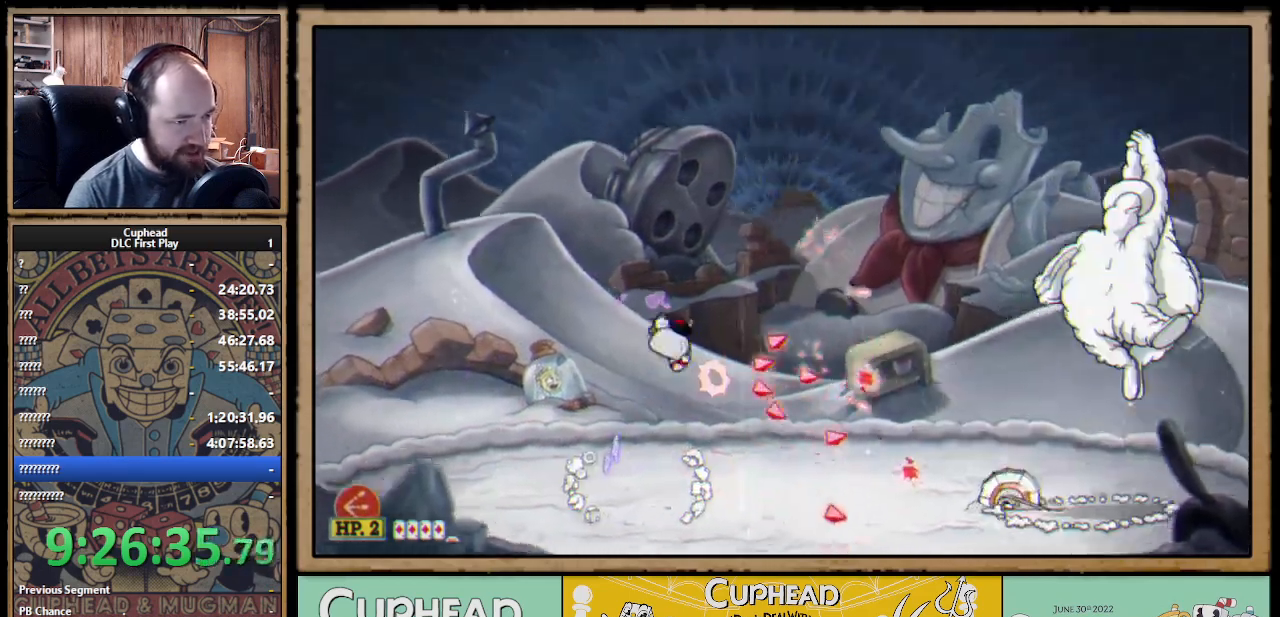
{"dt_ms": 500, "buttons": ["X"], "left_stick": "left", "right_stick": "center", "events": [[150, "A", "up"], [283, "left_stick", "left"]]}
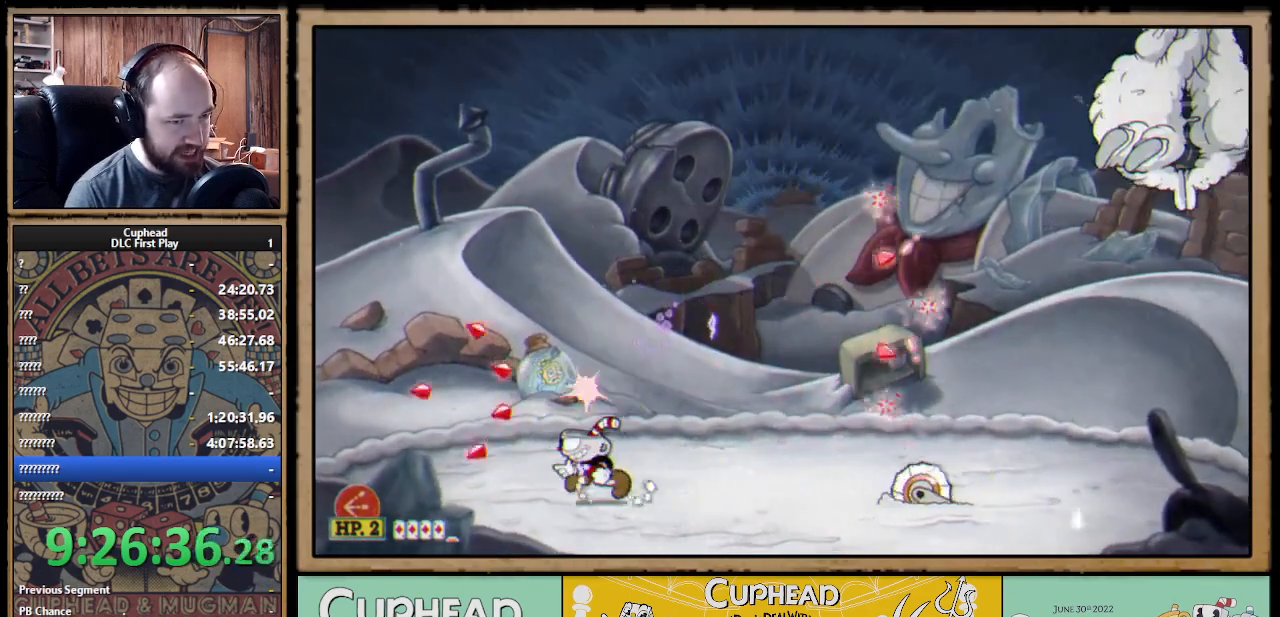
{"dt_ms": 500, "buttons": ["X"], "left_stick": "center", "right_stick": "center", "events": [[33, "A", "down"], [33, "left_stick", "right"], [167, "A", "up"], [183, "left_stick", "center"]]}
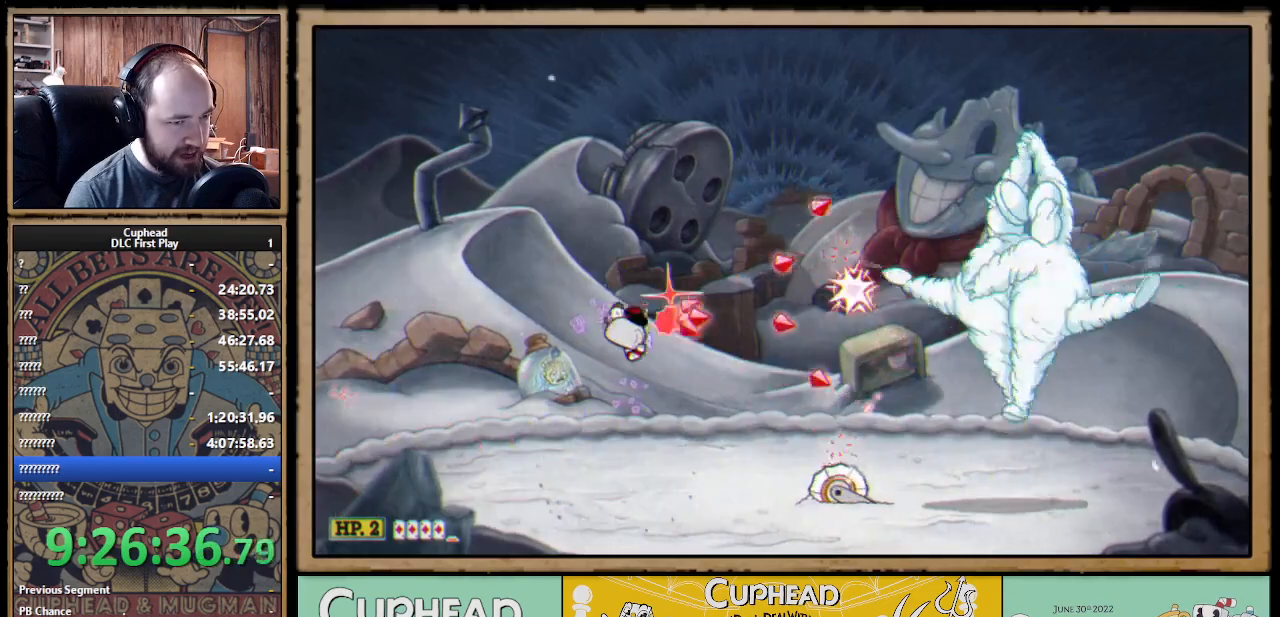
{"dt_ms": 500, "buttons": ["A", "X"], "left_stick": "right", "right_stick": "center", "events": [[233, "left_stick", "left"], [300, "left_stick", "up-left"], [433, "A", "down"], [433, "left_stick", "right"]]}
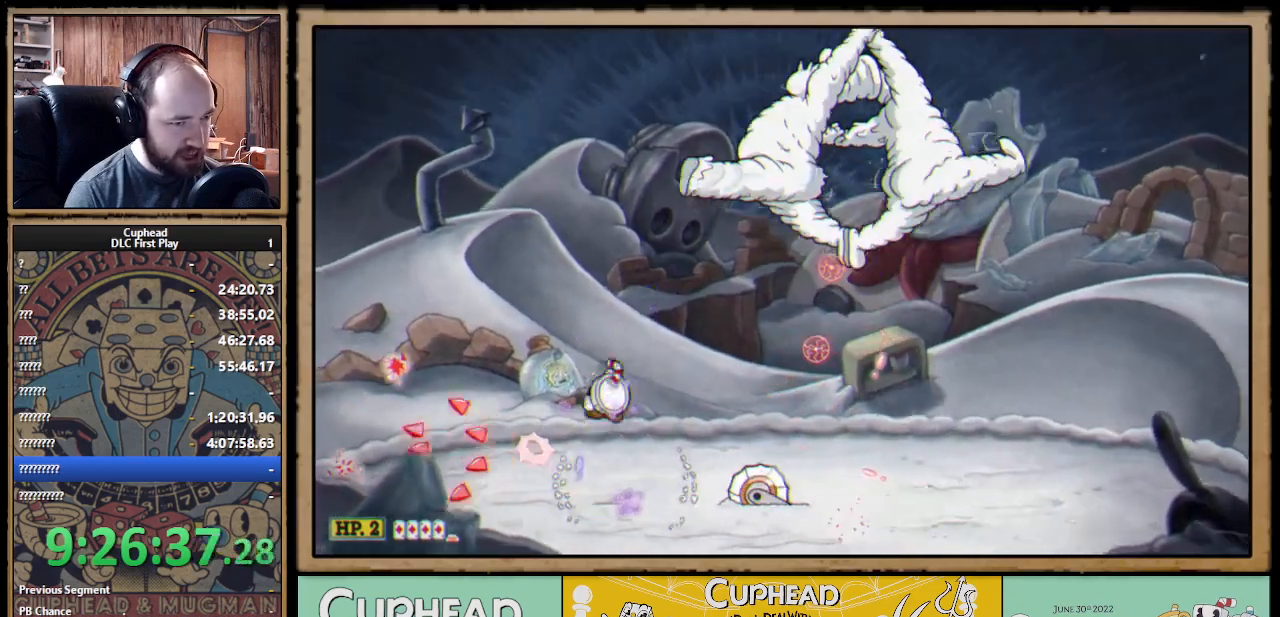
{"dt_ms": 500, "buttons": ["X"], "left_stick": "right", "right_stick": "center", "events": [[67, "B", "down"], [150, "A", "up"], [150, "B", "up"]]}
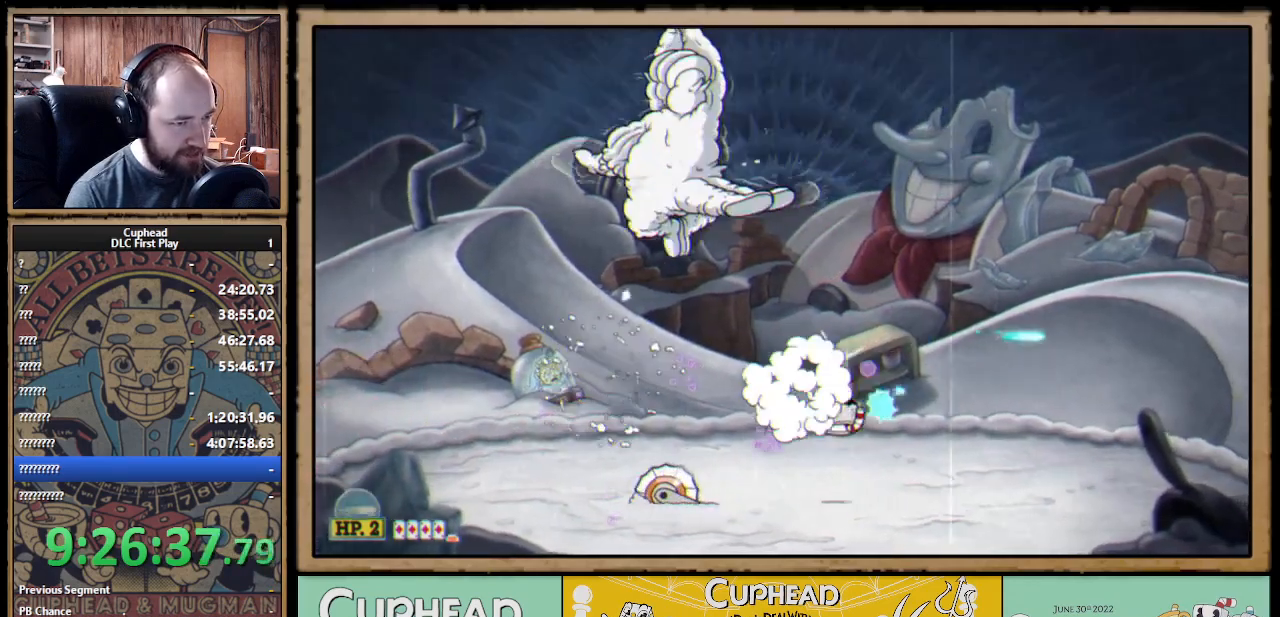
{"dt_ms": 500, "buttons": ["X"], "left_stick": "center", "right_stick": "center", "events": [[67, "left_stick", "left"], [183, "left_stick", "center"], [200, "A", "down"], [283, "A", "up"]]}
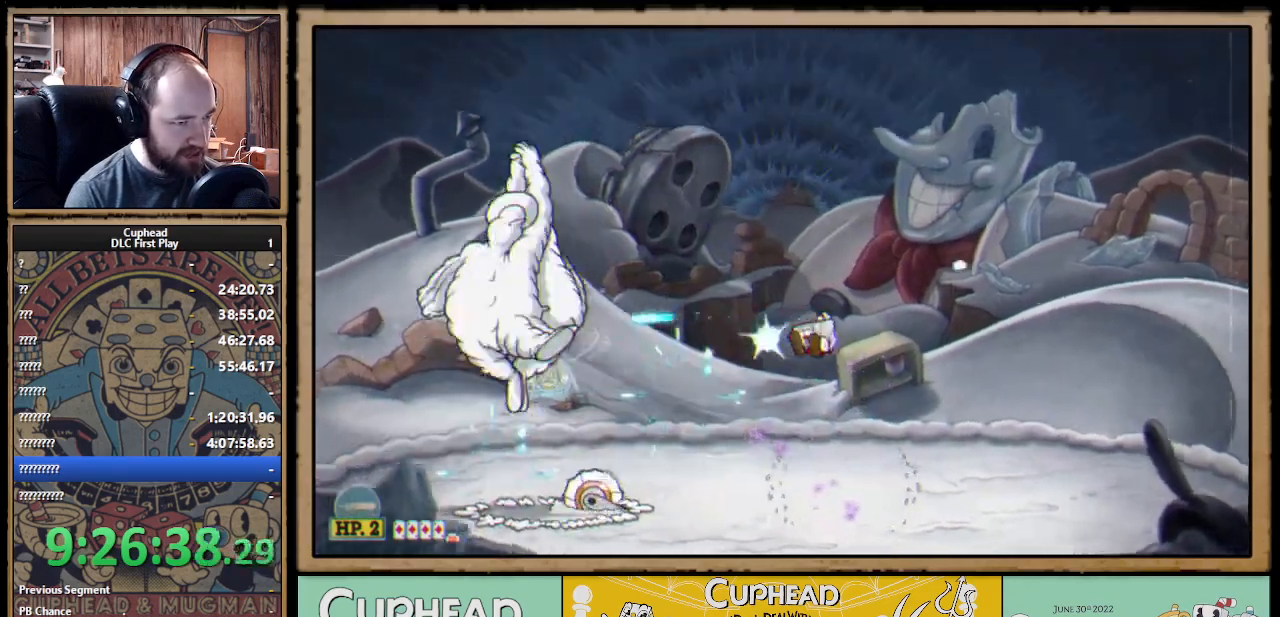
{"dt_ms": 500, "buttons": ["X"], "left_stick": "right", "right_stick": "center", "events": [[267, "left_stick", "right"]]}
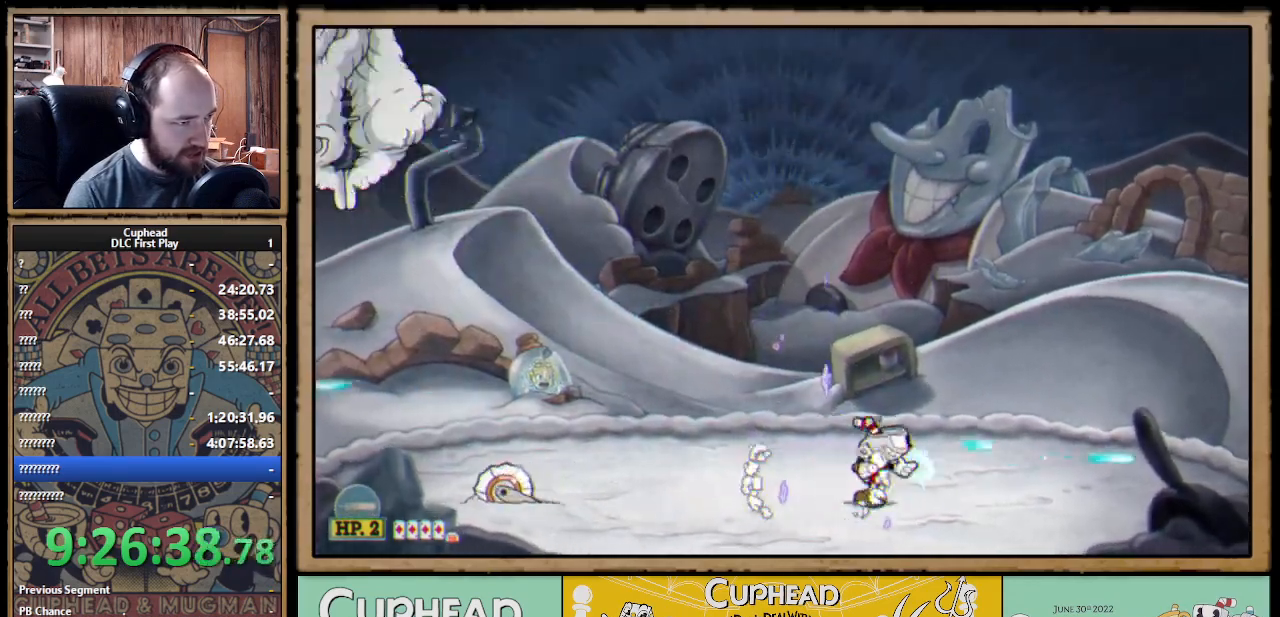
{"dt_ms": 500, "buttons": ["A", "X"], "left_stick": "center", "right_stick": "center", "events": [[33, "R1", "down"], [33, "left_stick", "left"], [167, "left_stick", "center"], [433, "A", "down"], [450, "R1", "up"]]}